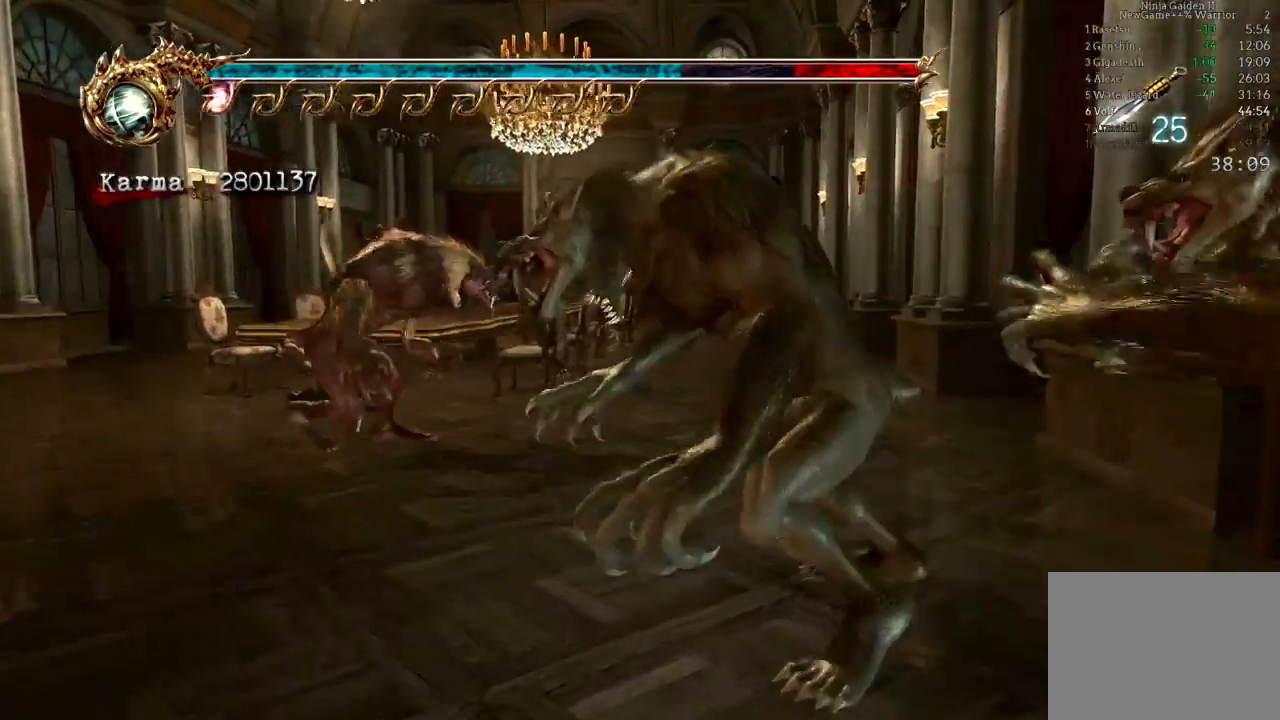
Gameplay with a controller (Xbox layout); each line is a JSON object with the inputs held at the frame after it. "events" lists button and stick changes between this image and that frame as [ms after this image, input, new state], when the widget could be followed in between. Not read: L3 R3.
{"buttons": [], "left_stick": "up", "right_stick": "left", "events": [[50, "L2", "down"], [167, "A", "down"], [283, "A", "up"], [383, "L2", "up"], [400, "right_stick", "left"]]}
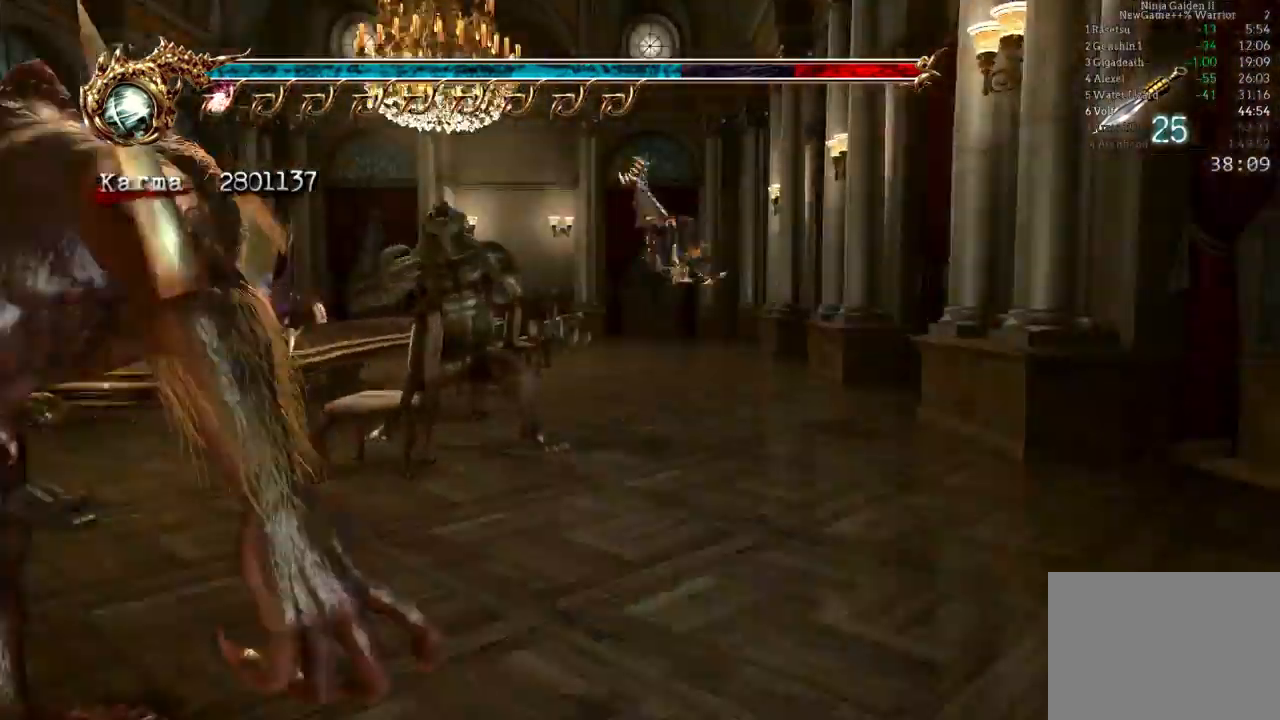
{"buttons": ["A", "L2"], "left_stick": "up", "right_stick": "center", "events": [[17, "right_stick", "center"], [183, "right_stick", "right"], [300, "right_stick", "center"], [383, "L2", "down"], [500, "A", "down"]]}
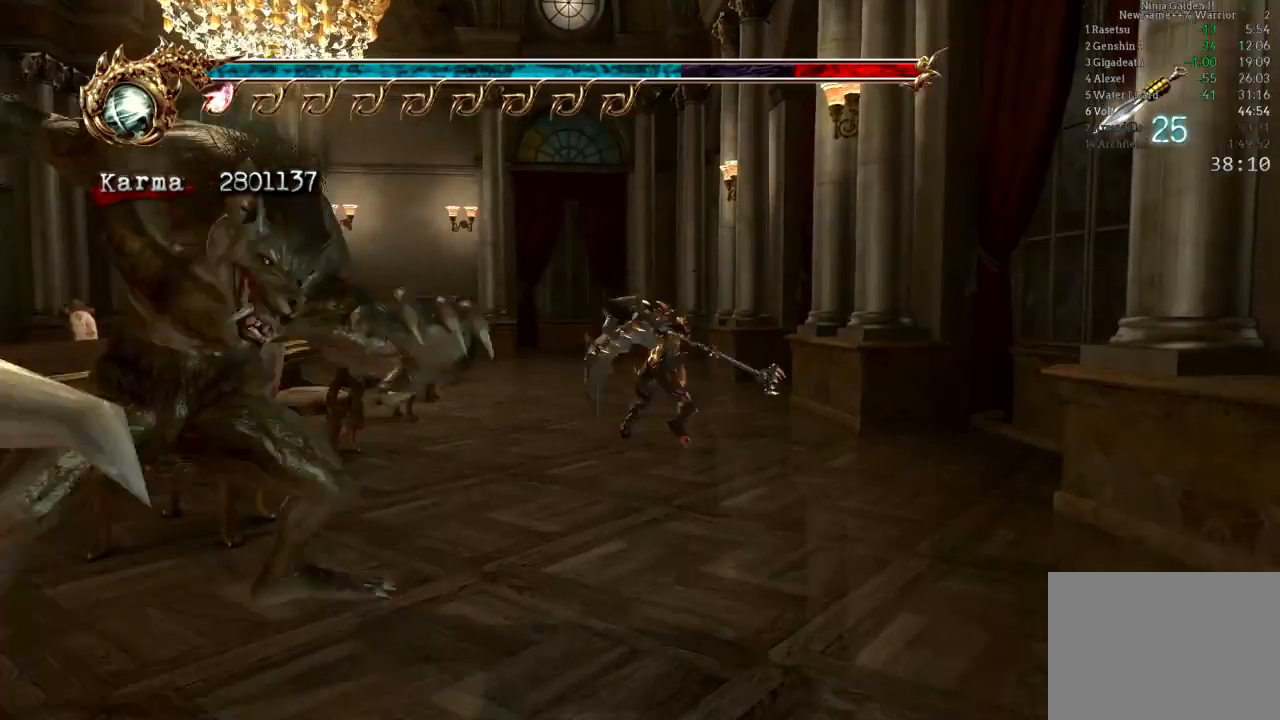
{"buttons": [], "left_stick": "center", "right_stick": "center", "events": [[117, "A", "up"], [333, "L2", "up"], [383, "left_stick", "center"]]}
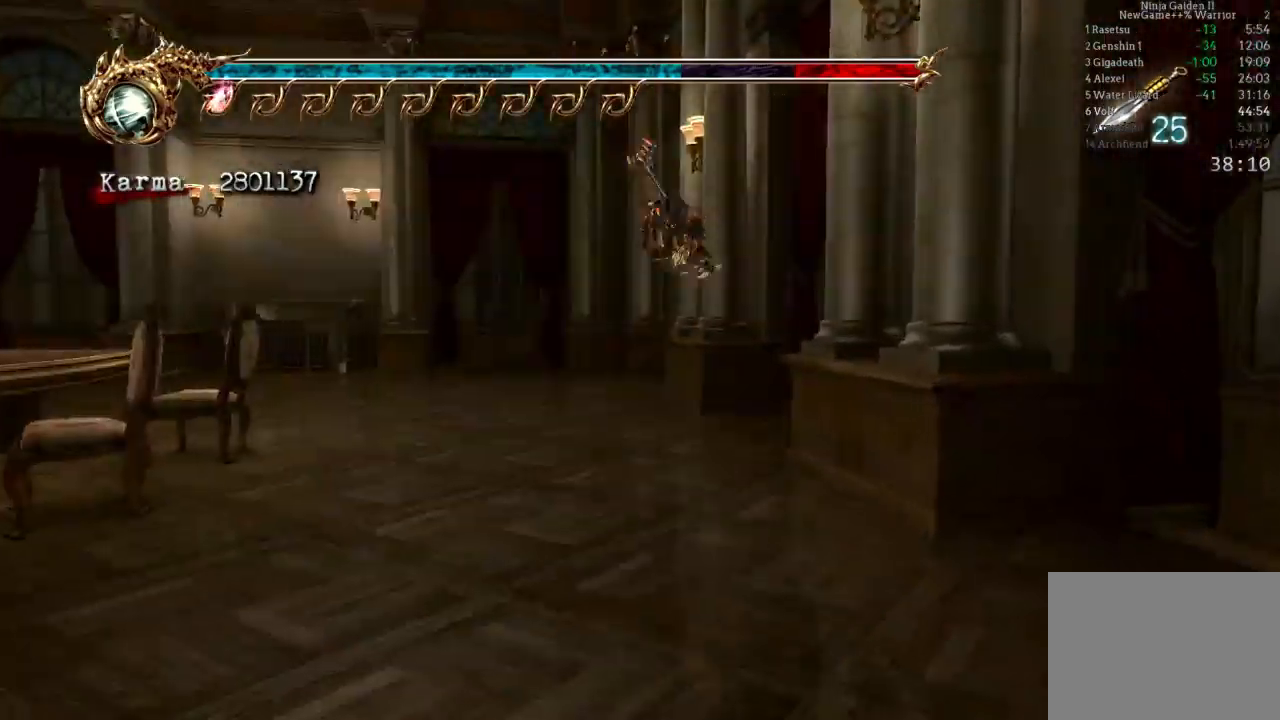
{"buttons": [], "left_stick": "center", "right_stick": "left", "events": [[17, "left_stick", "up"], [67, "left_stick", "center"], [433, "right_stick", "left"]]}
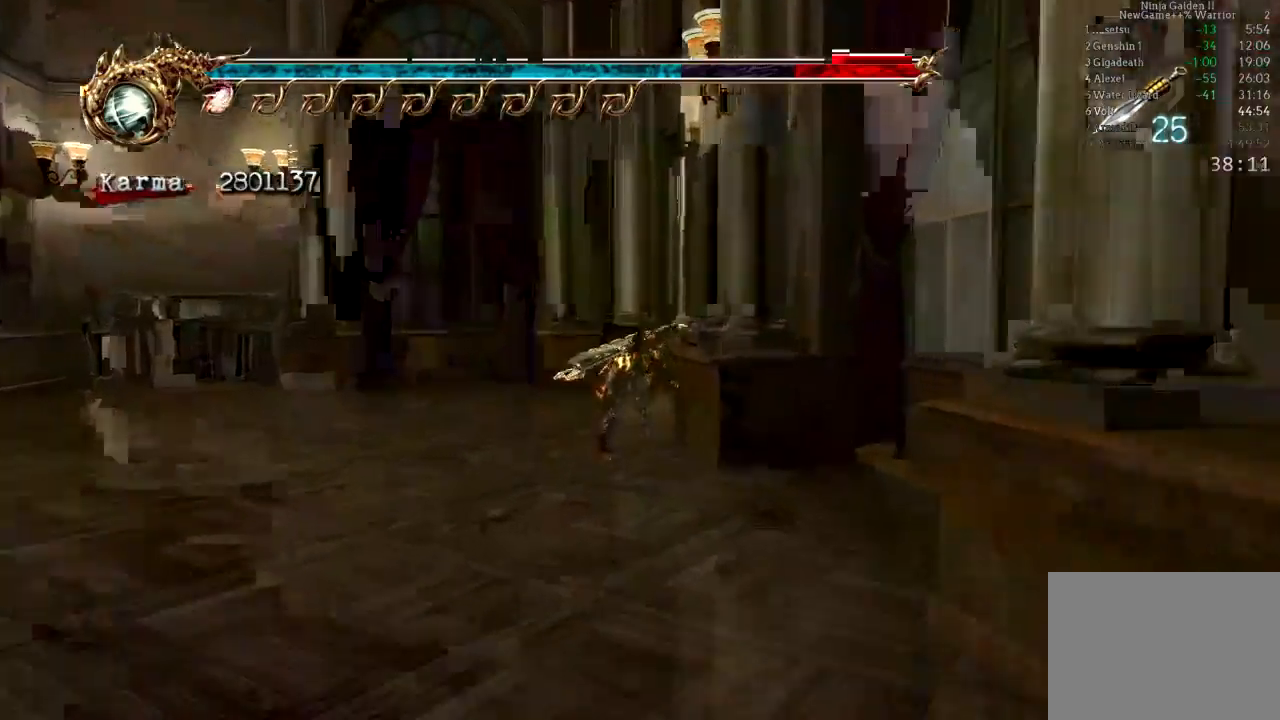
{"buttons": ["R1"], "left_stick": "up", "right_stick": "center", "events": [[350, "right_stick", "center"], [433, "R1", "down"], [500, "left_stick", "up"]]}
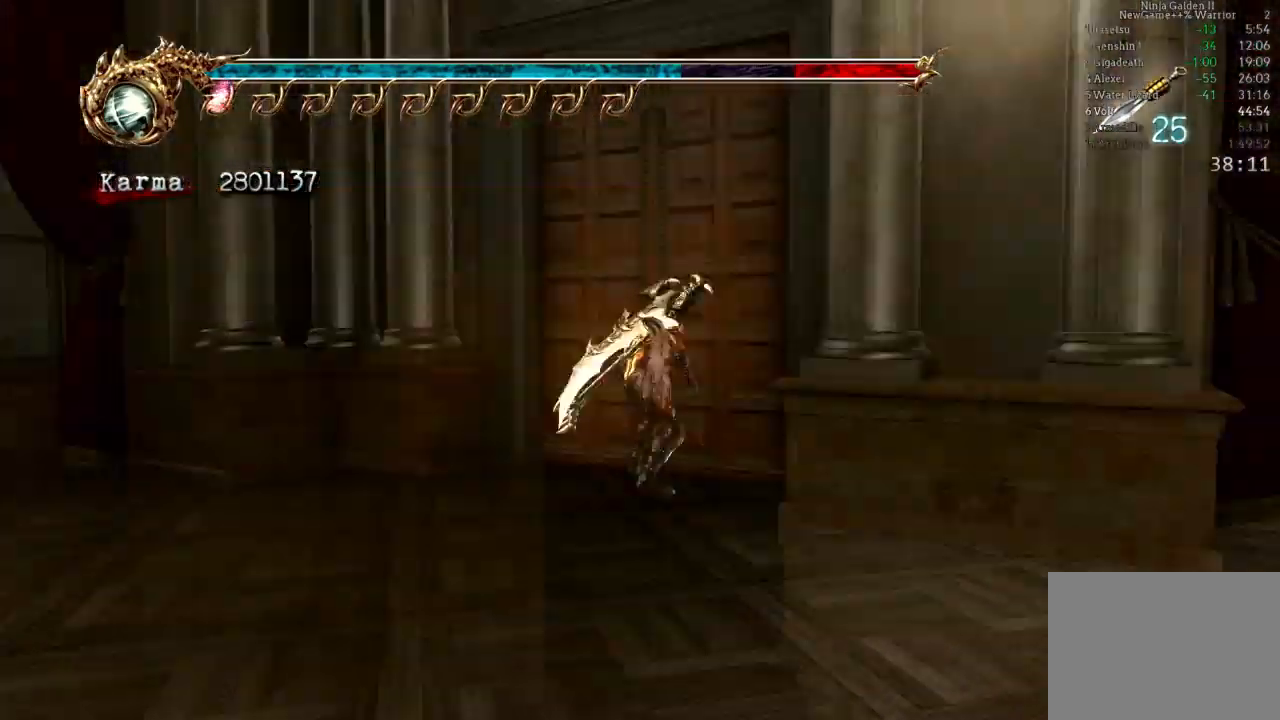
{"buttons": [], "left_stick": "up-right", "right_stick": "center", "events": [[33, "R1", "up"], [100, "R1", "down"], [217, "R1", "up"], [267, "left_stick", "up-right"]]}
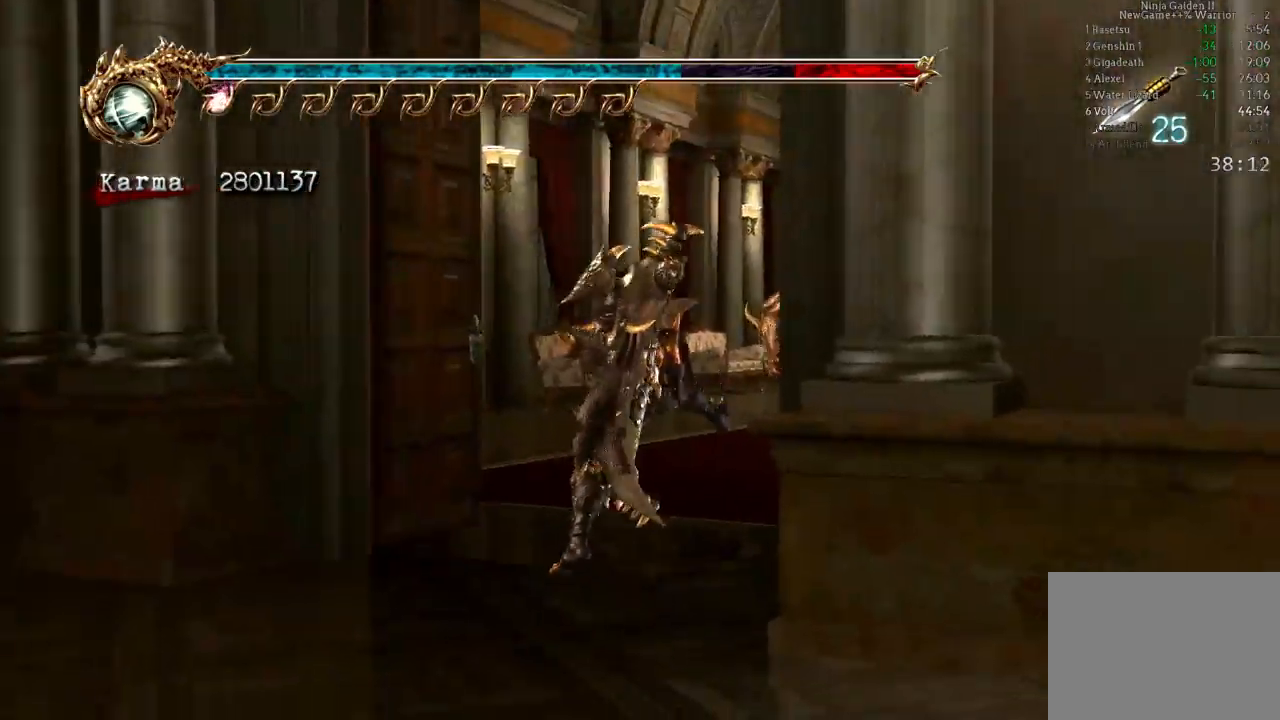
{"buttons": ["L2"], "left_stick": "up-right", "right_stick": "center", "events": [[367, "L2", "down"]]}
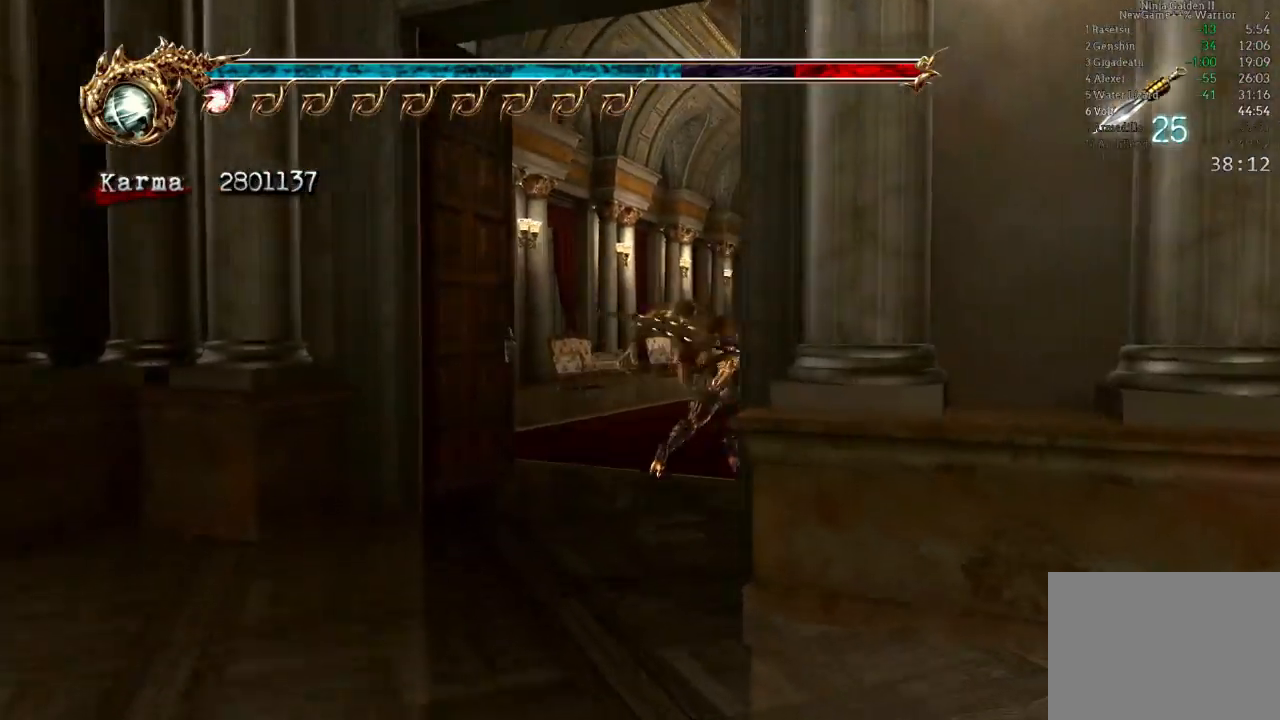
{"buttons": [], "left_stick": "up", "right_stick": "center", "events": [[17, "A", "down"], [133, "A", "up"], [233, "L2", "up"], [233, "left_stick", "up"], [250, "right_stick", "left"], [367, "right_stick", "center"]]}
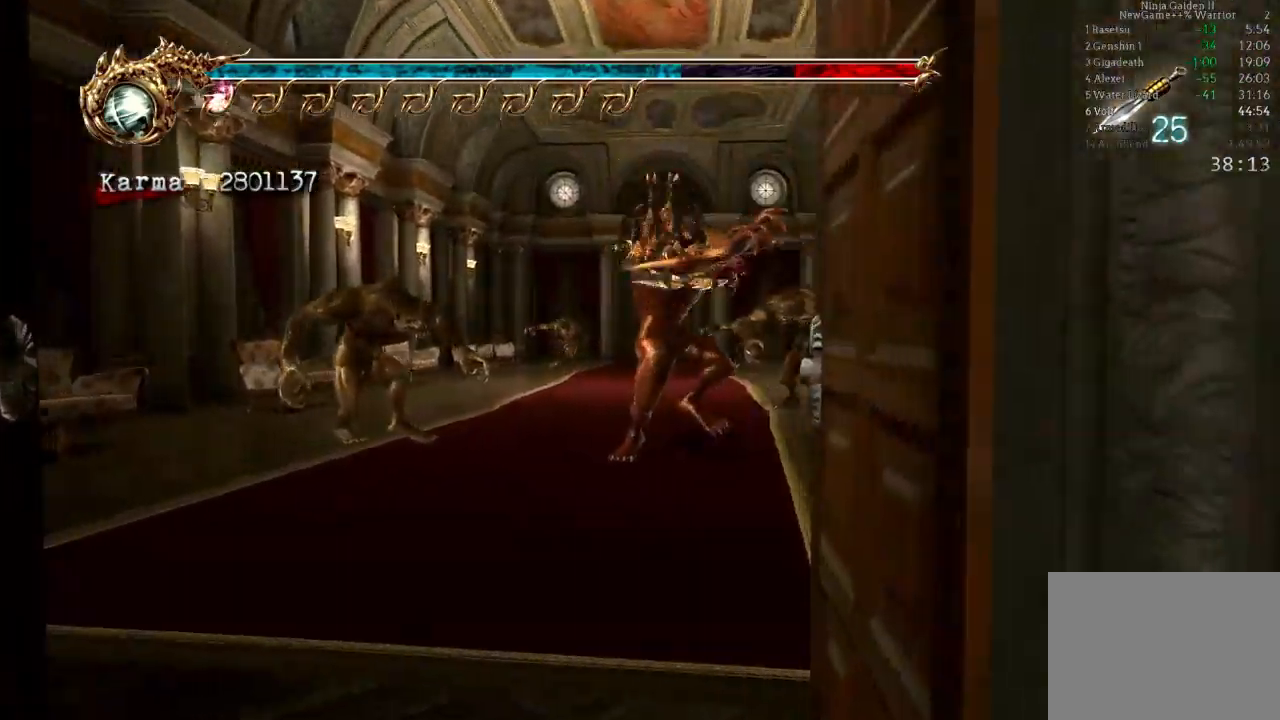
{"buttons": ["L2"], "left_stick": "up", "right_stick": "center", "events": [[183, "L2", "down"], [283, "A", "down"], [367, "A", "up"]]}
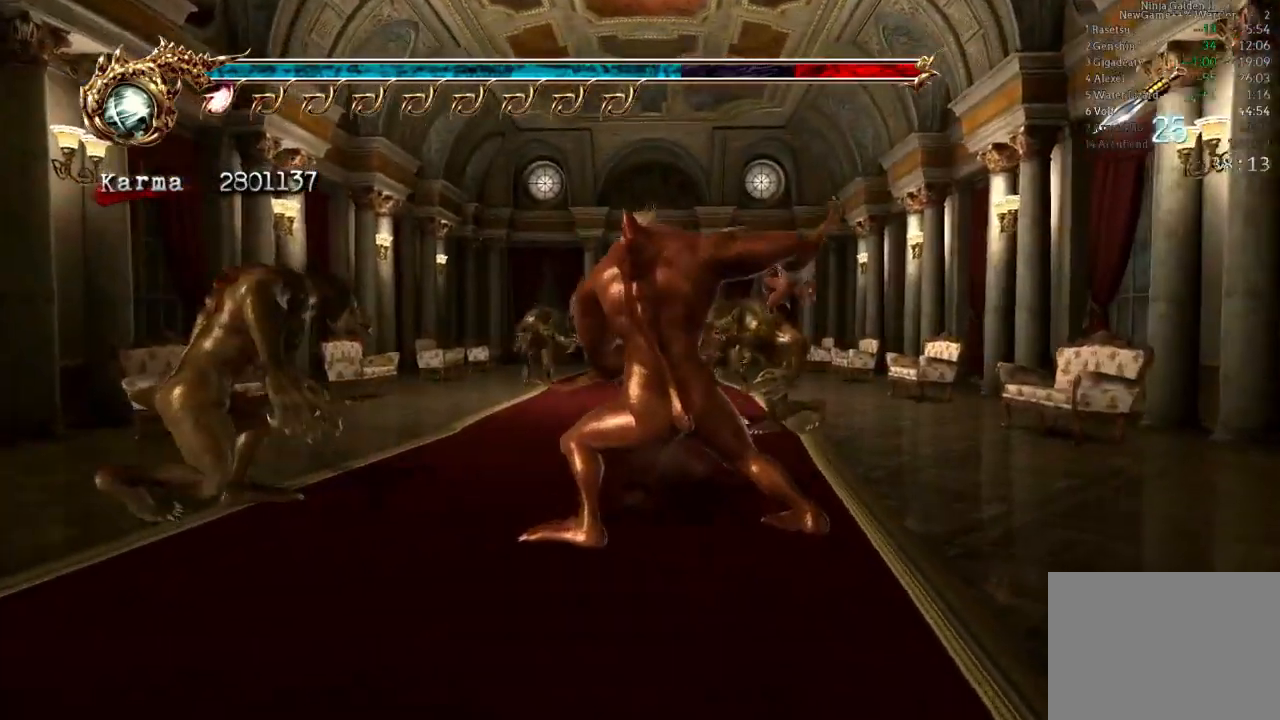
{"buttons": ["L2"], "left_stick": "up", "right_stick": "center", "events": [[33, "L2", "up"], [467, "L2", "down"]]}
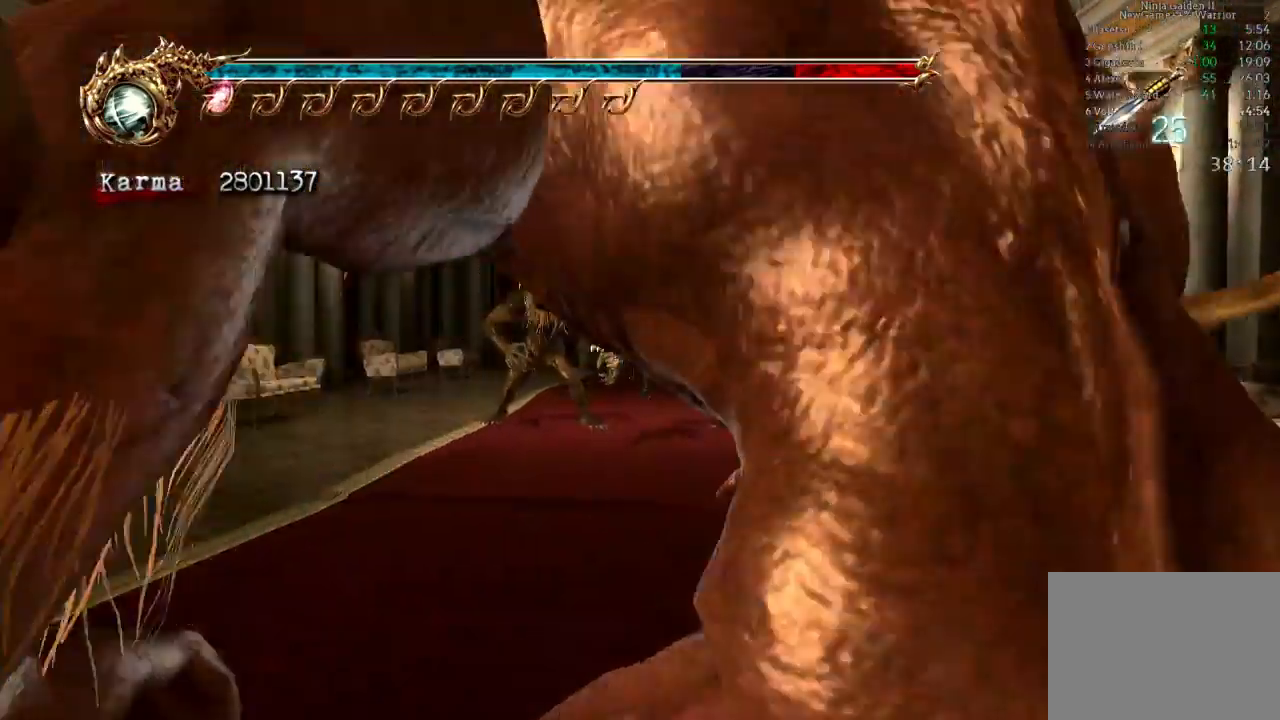
{"buttons": [], "left_stick": "up", "right_stick": "center"}
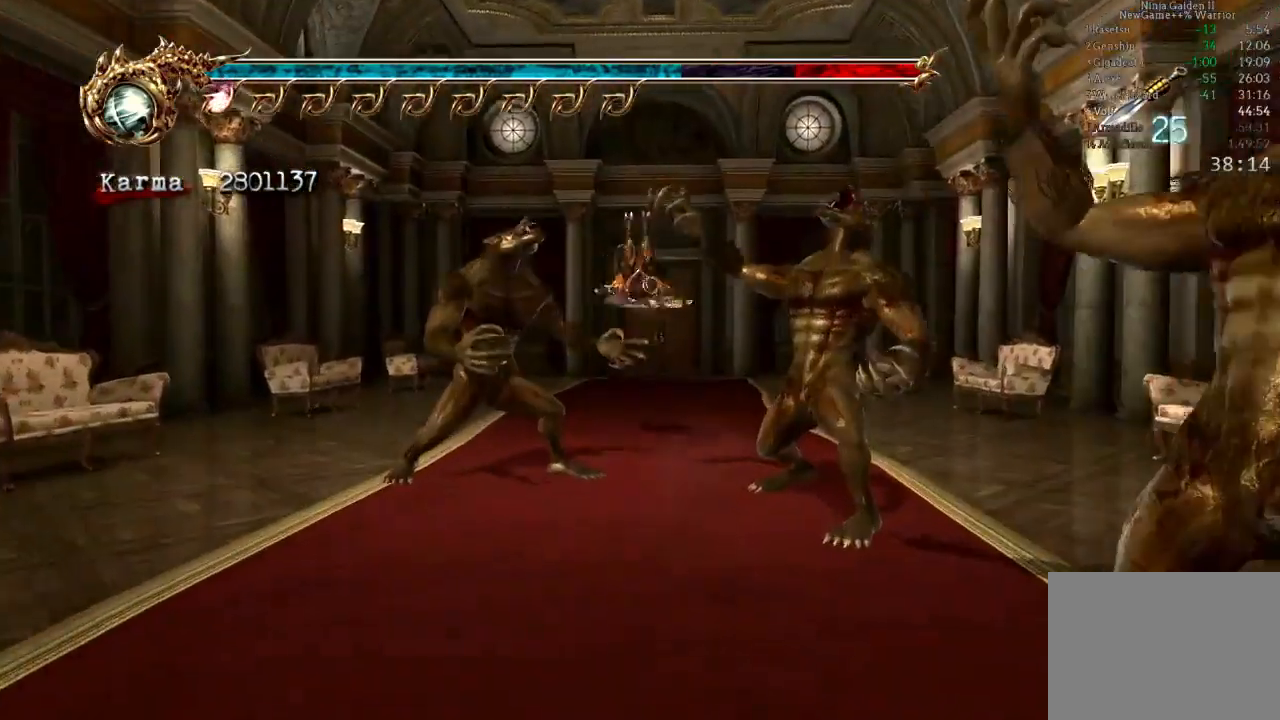
{"buttons": ["A", "L2"], "left_stick": "up", "right_stick": "center"}
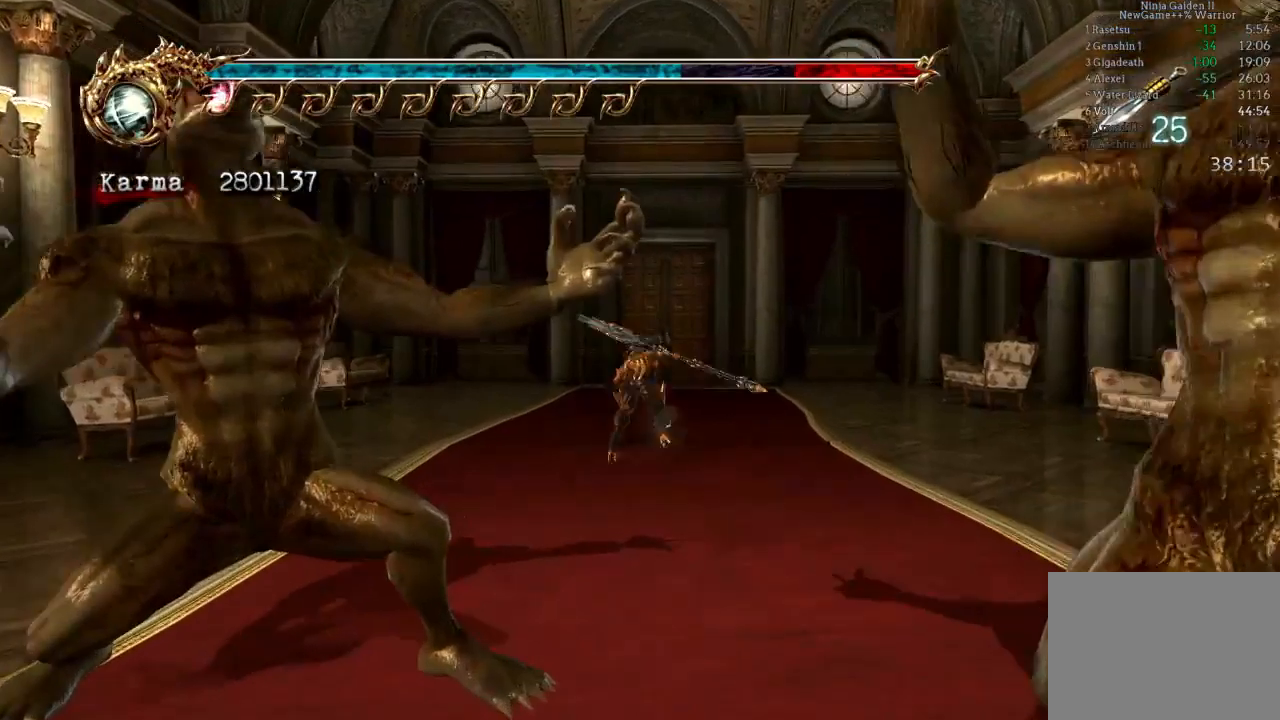
{"buttons": [], "left_stick": "center", "right_stick": "center", "events": [[150, "A", "up"], [200, "left_stick", "center"], [217, "L2", "up"], [400, "DPAD_UP", "down"], [467, "DPAD_UP", "up"]]}
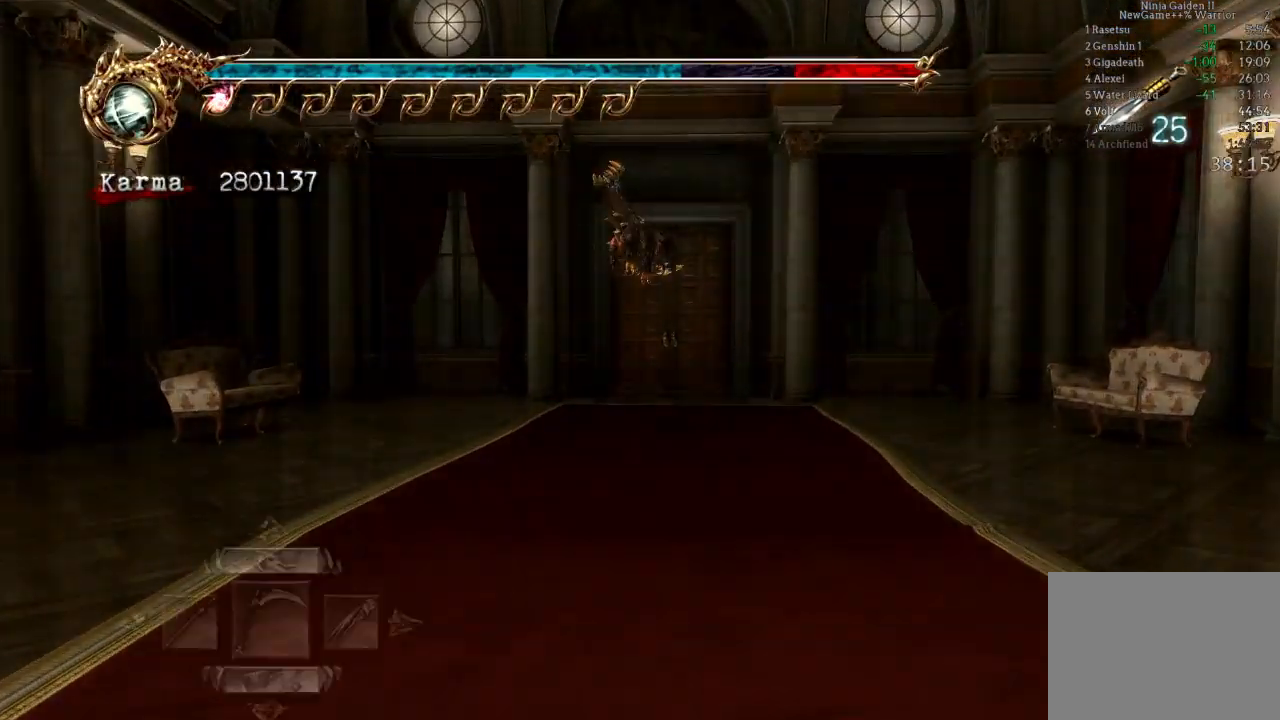
{"buttons": [], "left_stick": "center", "right_stick": "center"}
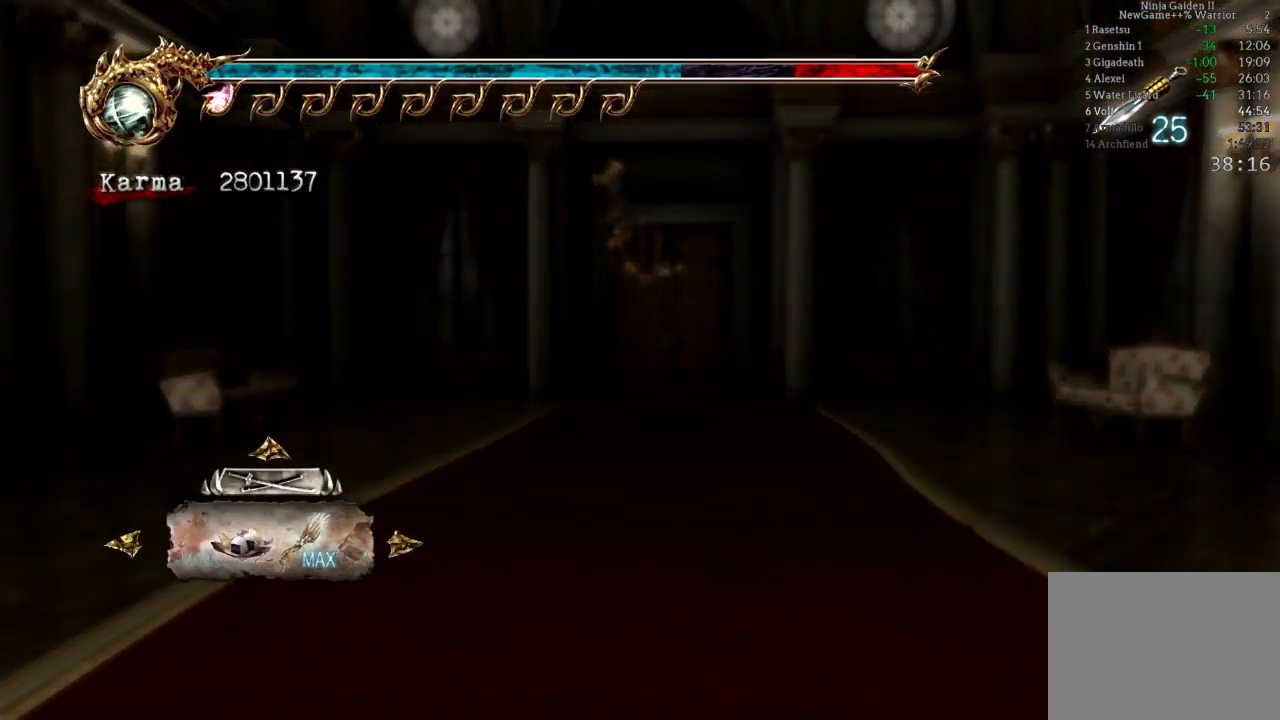
{"buttons": [], "left_stick": "center", "right_stick": "center", "events": [[317, "DPAD_LEFT", "down"], [417, "DPAD_LEFT", "up"]]}
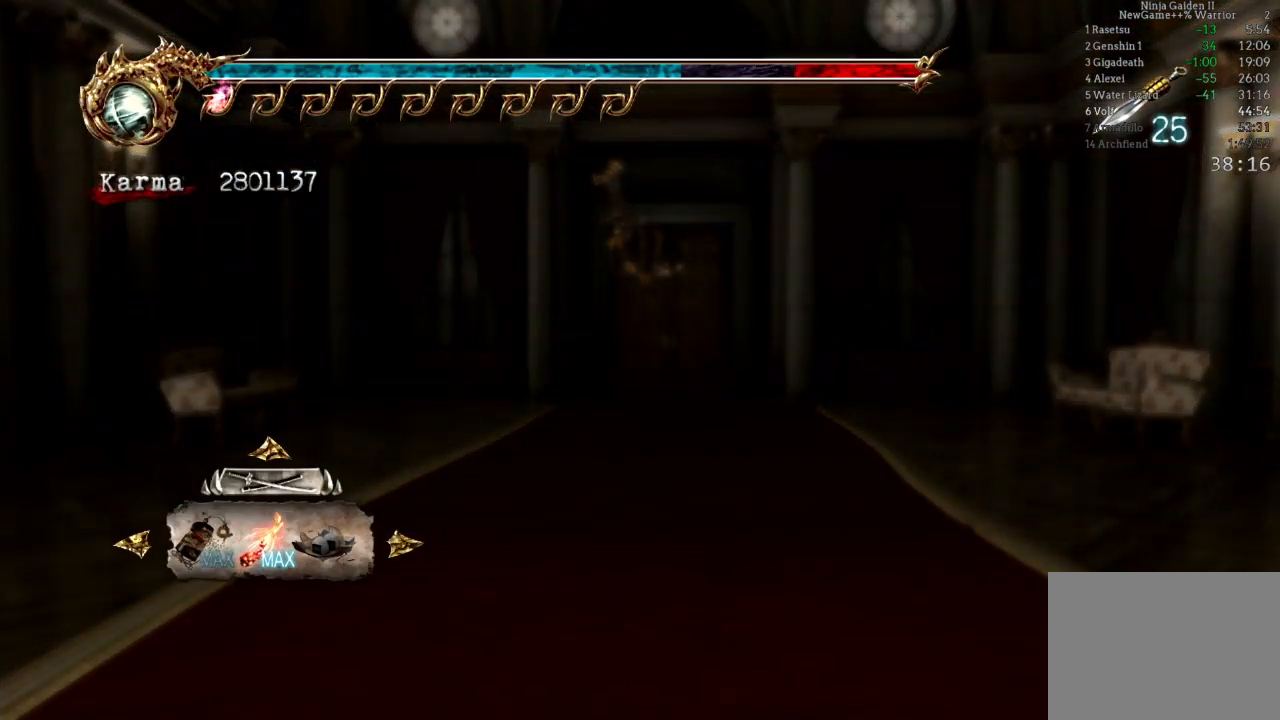
{"buttons": [], "left_stick": "center", "right_stick": "center", "events": [[83, "A", "down"], [183, "A", "up"], [250, "A", "down"], [350, "A", "up"], [400, "A", "down"], [500, "A", "up"]]}
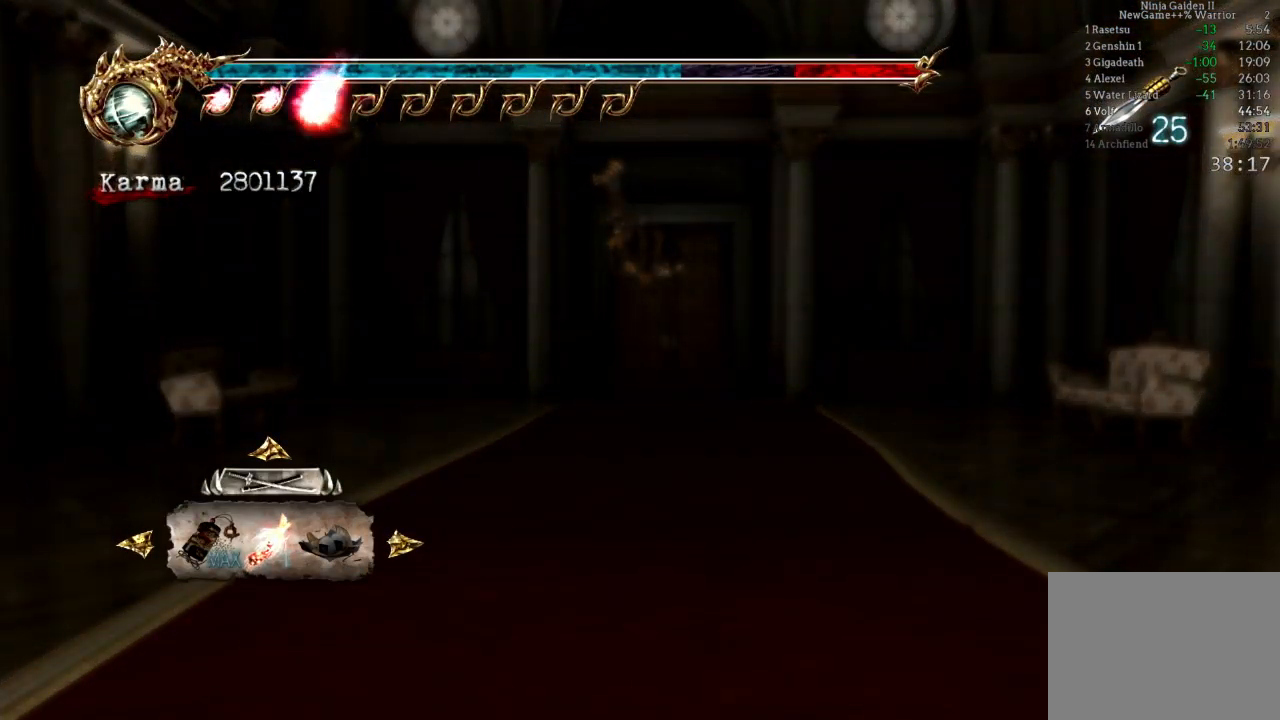
{"buttons": [], "left_stick": "center", "right_stick": "center", "events": [[67, "DPAD_UP", "down"], [167, "DPAD_UP", "up"], [250, "DPAD_UP", "down"], [333, "DPAD_UP", "up"]]}
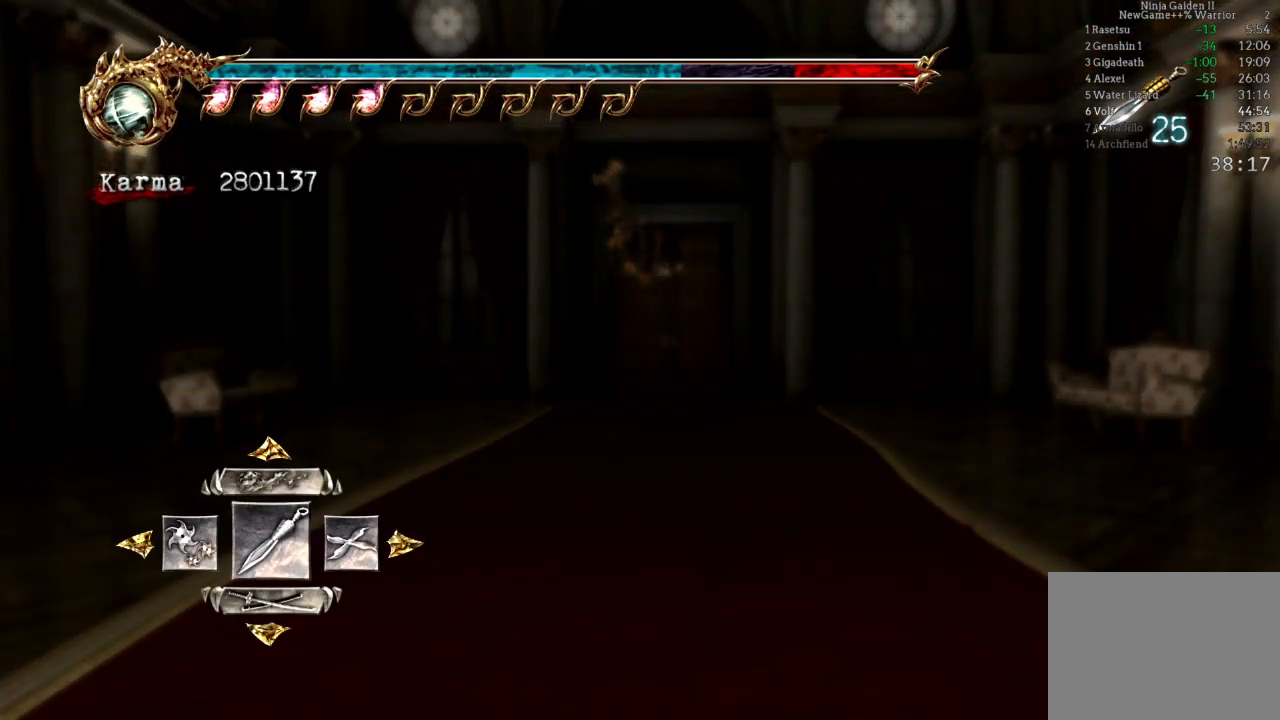
{"buttons": ["DPAD_UP"], "left_stick": "center", "right_stick": "center", "events": [[483, "DPAD_UP", "down"]]}
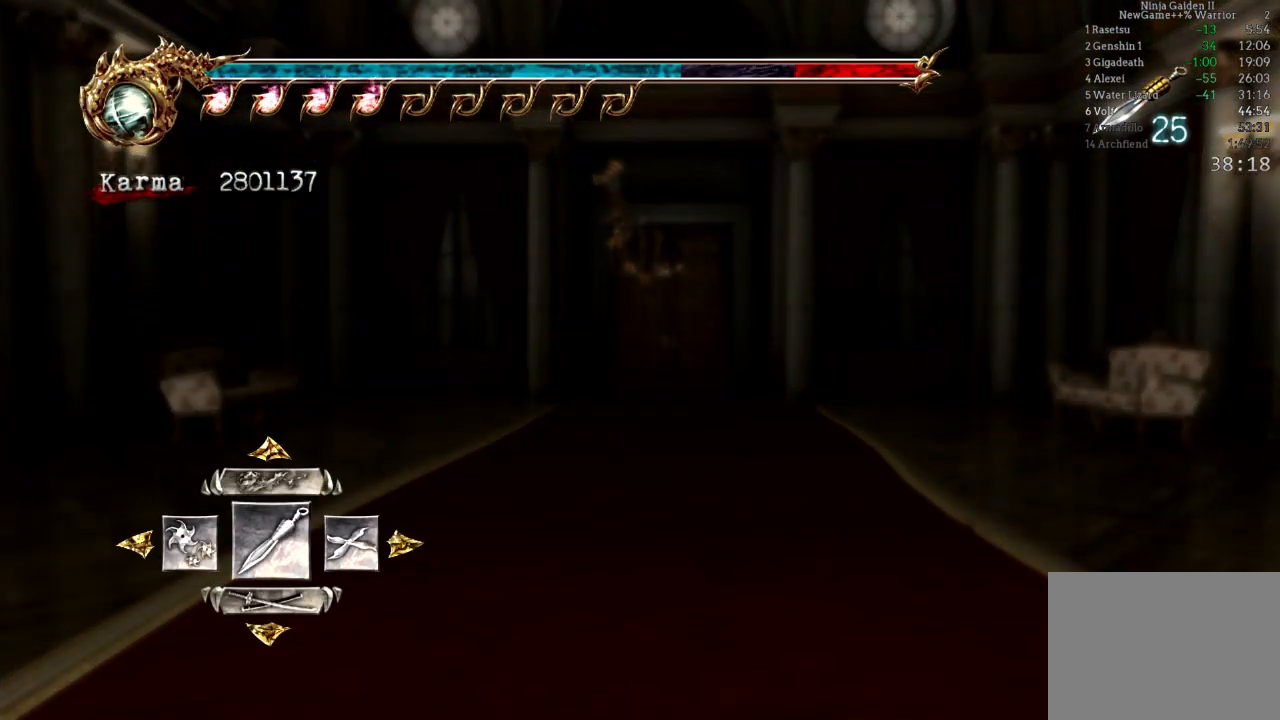
{"buttons": [], "left_stick": "center", "right_stick": "center", "events": [[100, "DPAD_UP", "up"]]}
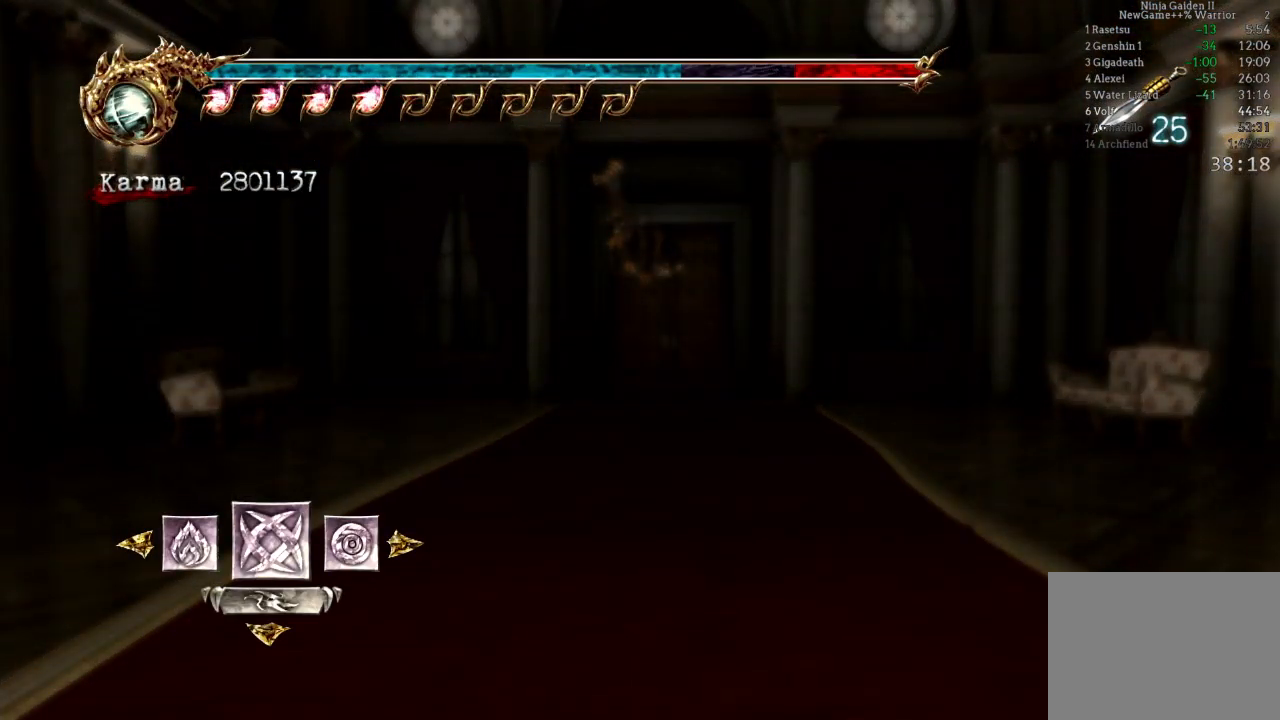
{"buttons": [], "left_stick": "center", "right_stick": "center"}
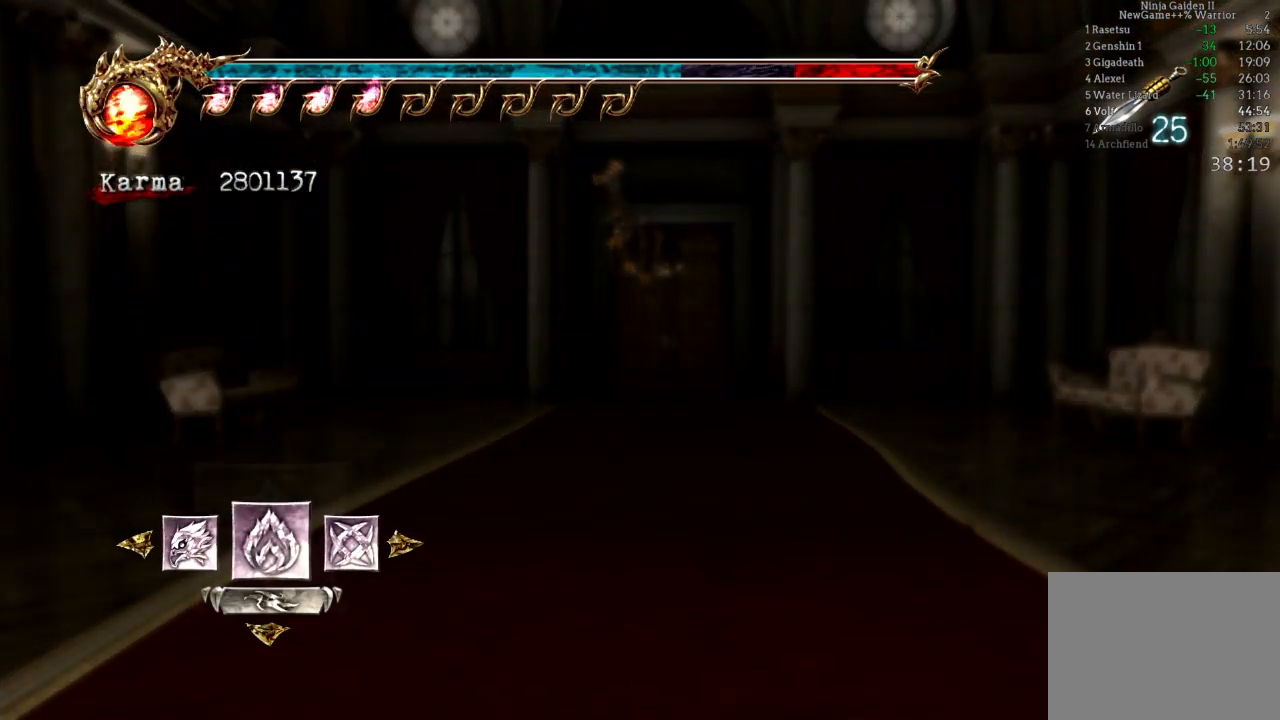
{"buttons": ["L2"], "left_stick": "up", "right_stick": "center", "events": [[17, "left_stick", "up"], [367, "L2", "down"]]}
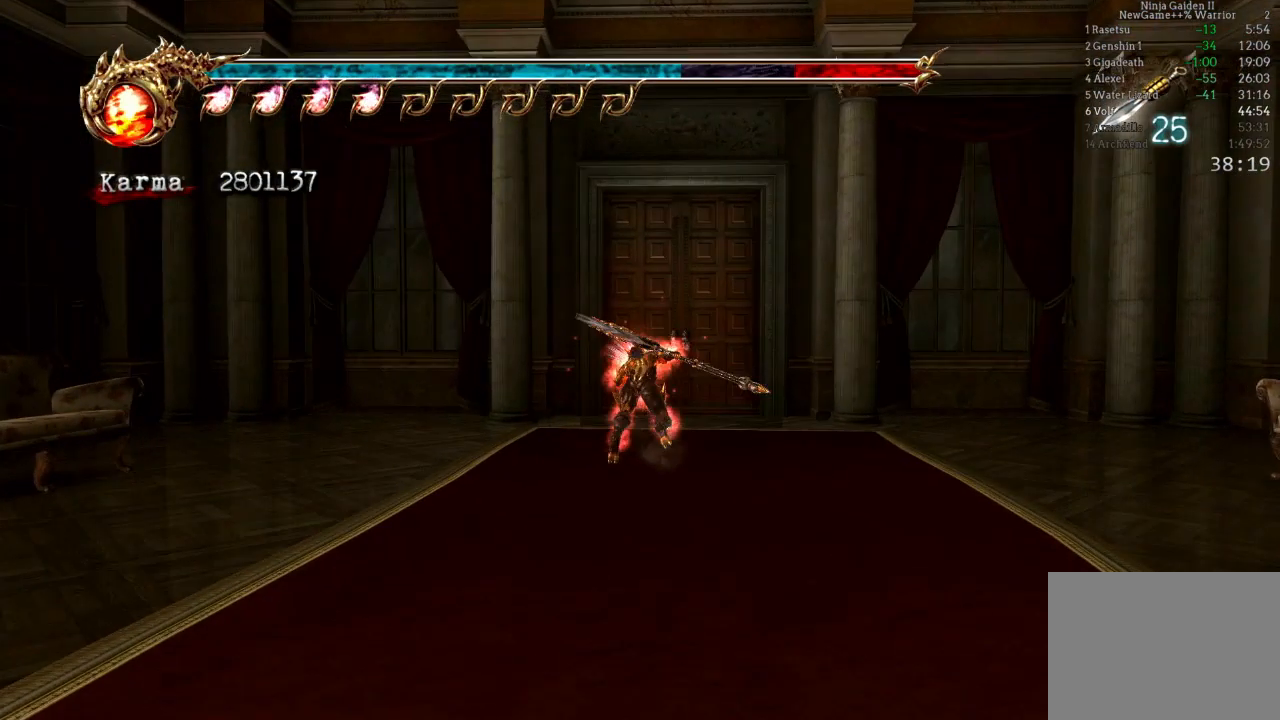
{"buttons": [], "left_stick": "up", "right_stick": "center", "events": [[50, "L2", "up"]]}
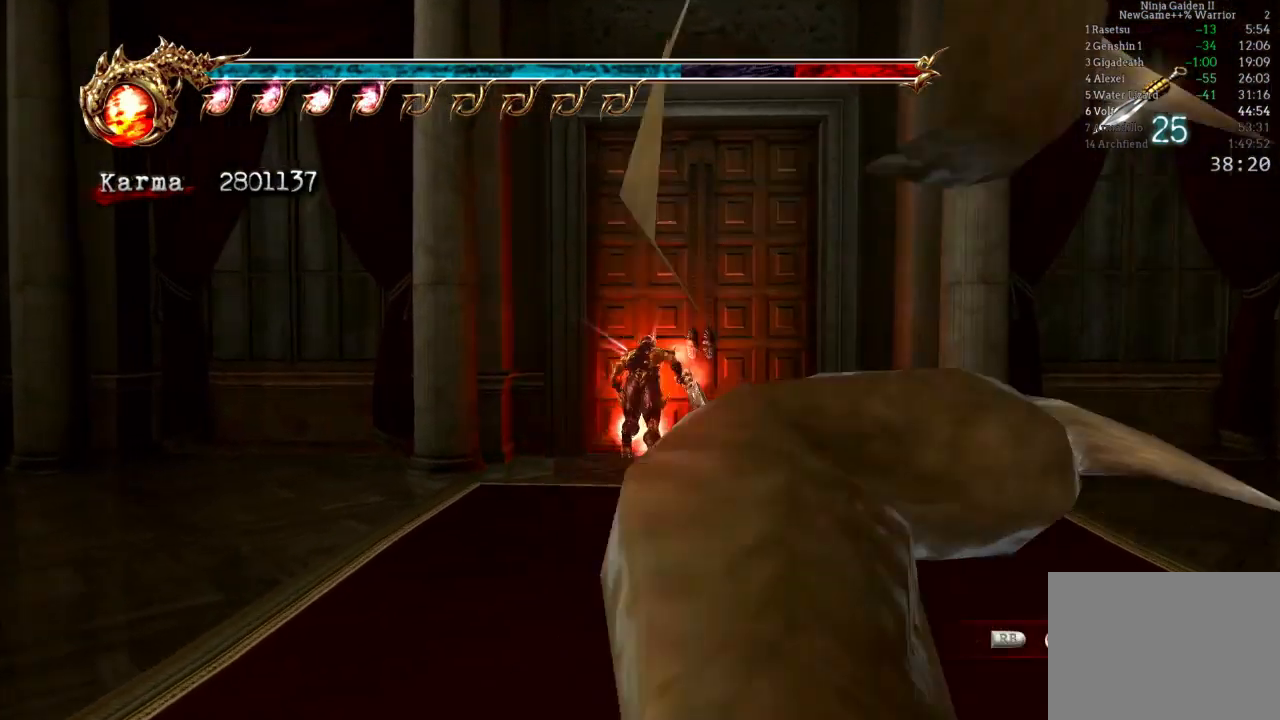
{"buttons": [], "left_stick": "up", "right_stick": "center", "events": [[33, "R1", "down"], [133, "R1", "up"], [217, "R1", "down"], [317, "R1", "up"]]}
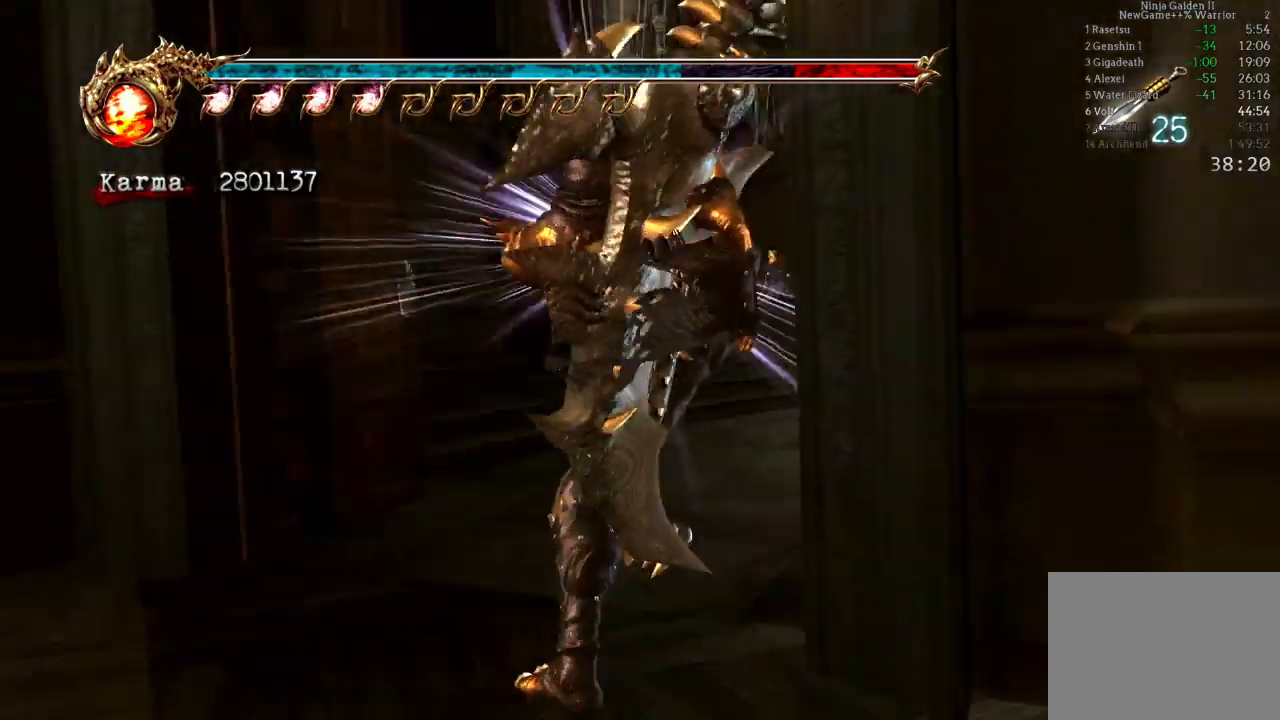
{"buttons": ["L2"], "left_stick": "up-right", "right_stick": "center", "events": [[417, "L2", "down"], [467, "left_stick", "up-right"]]}
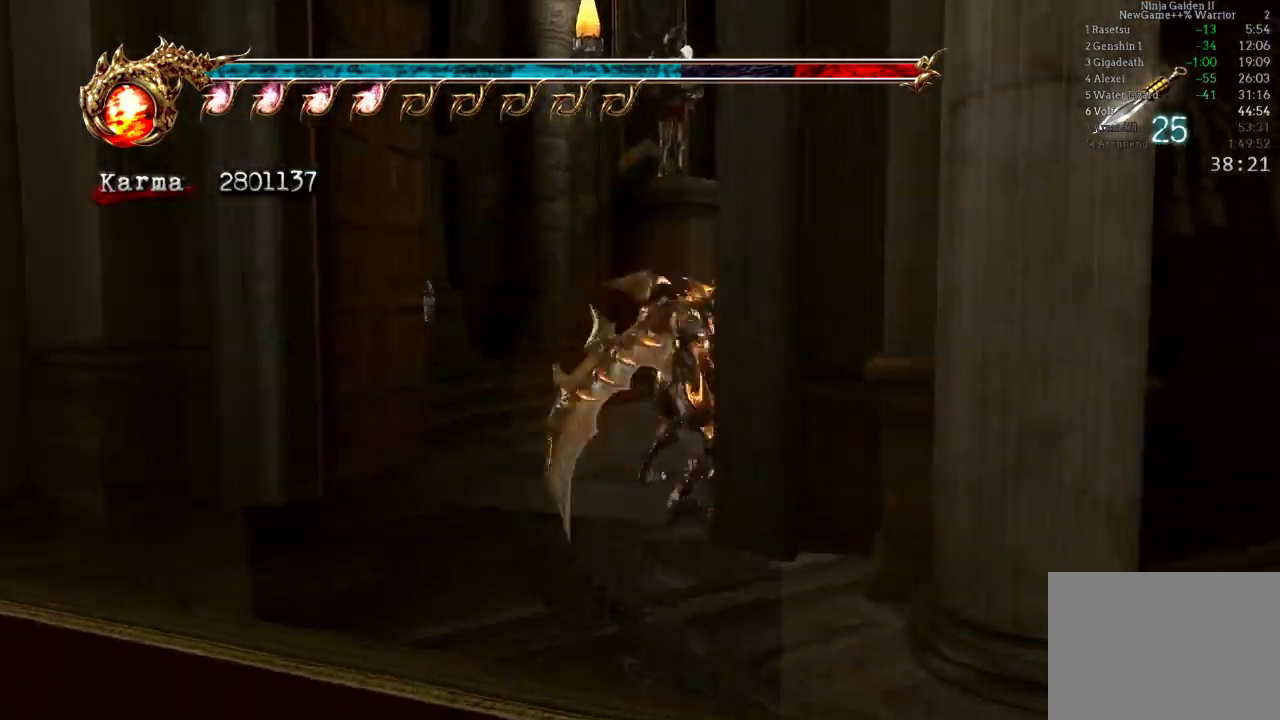
{"buttons": ["L2"], "left_stick": "up-right", "right_stick": "center", "events": [[100, "L2", "up"], [317, "left_stick", "right"], [383, "L2", "down"], [500, "left_stick", "up-right"]]}
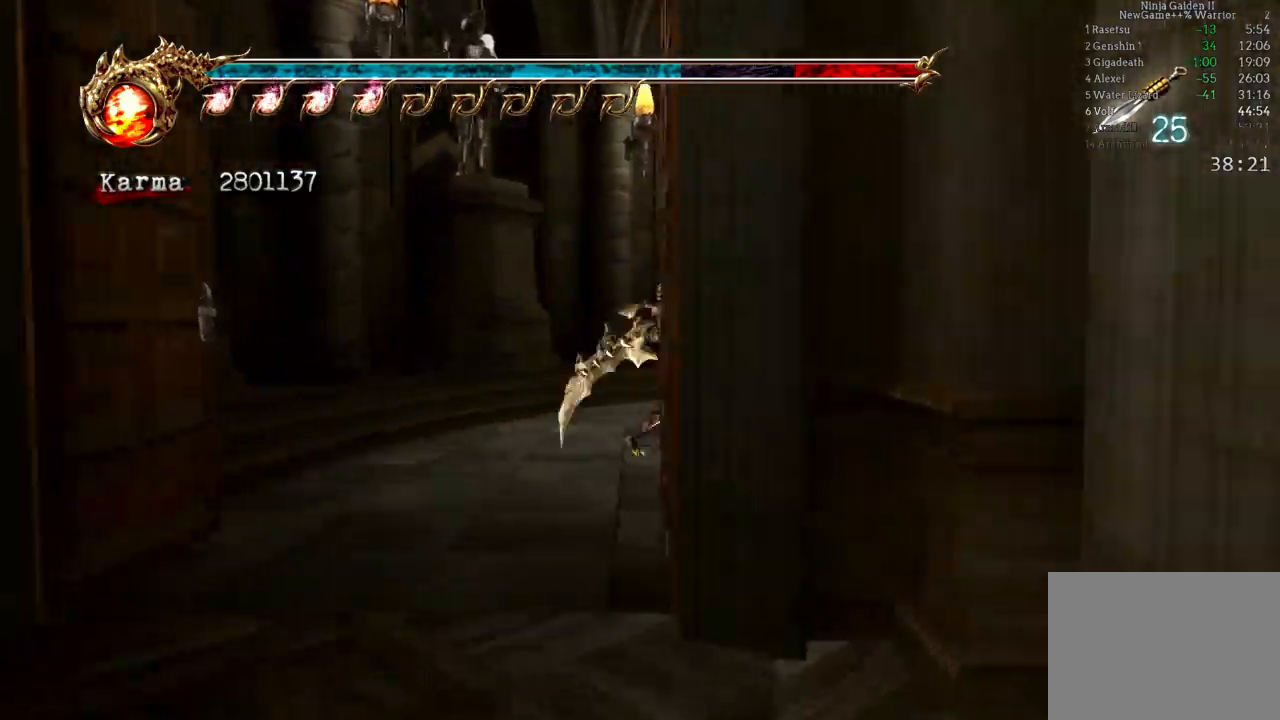
{"buttons": [], "left_stick": "up", "right_stick": "center", "events": [[33, "A", "down"], [33, "R2", "down"], [200, "A", "up"], [217, "R2", "up"], [367, "left_stick", "up"], [383, "L2", "up"]]}
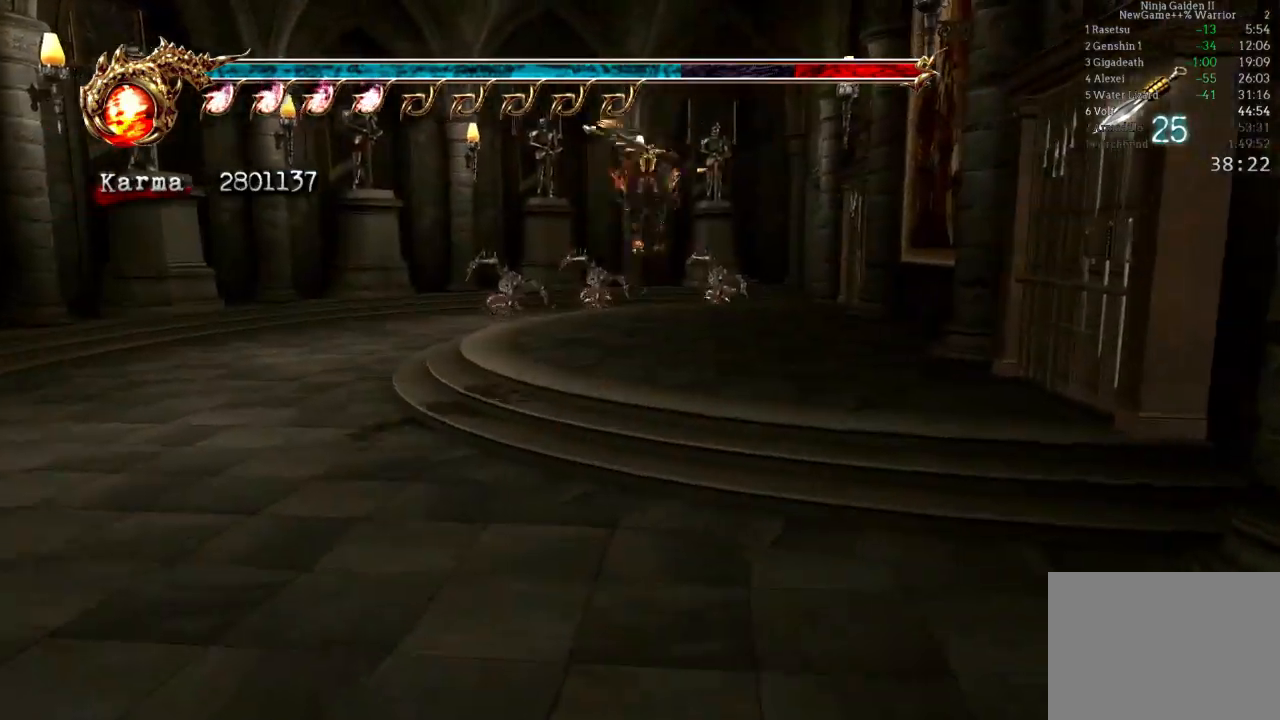
{"buttons": [], "left_stick": "center", "right_stick": "center"}
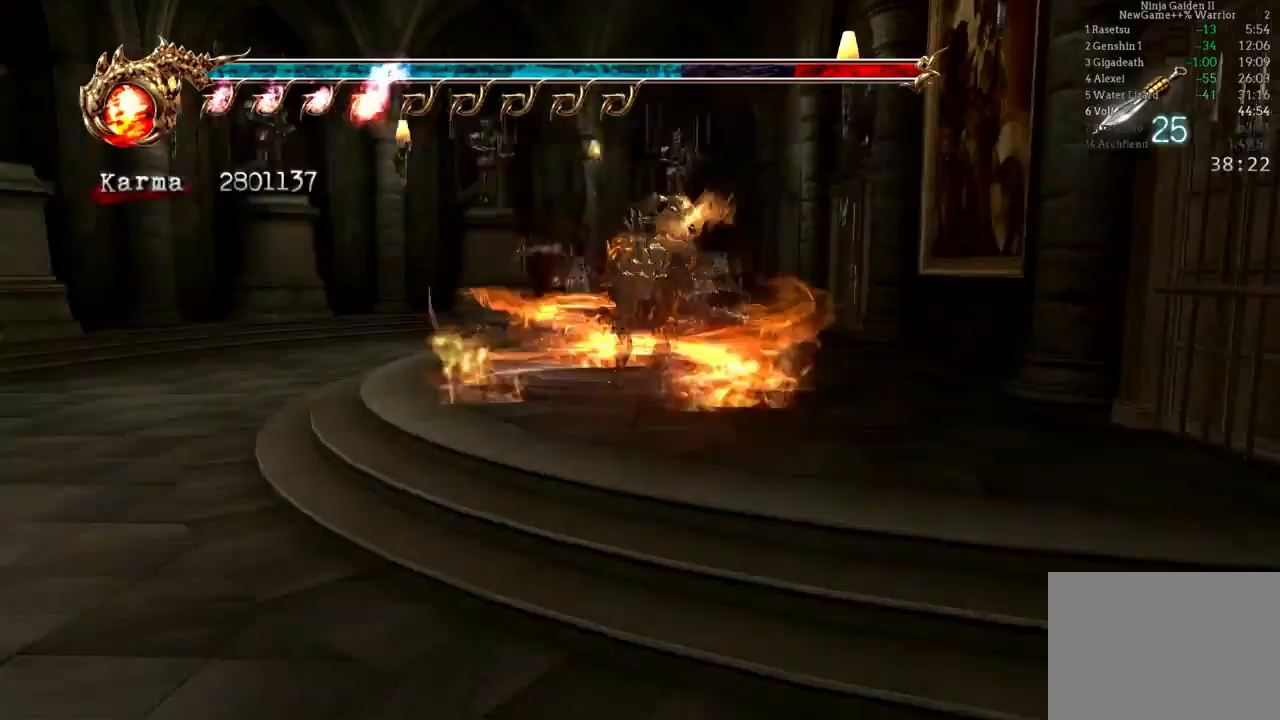
{"buttons": [], "left_stick": "left", "right_stick": "center"}
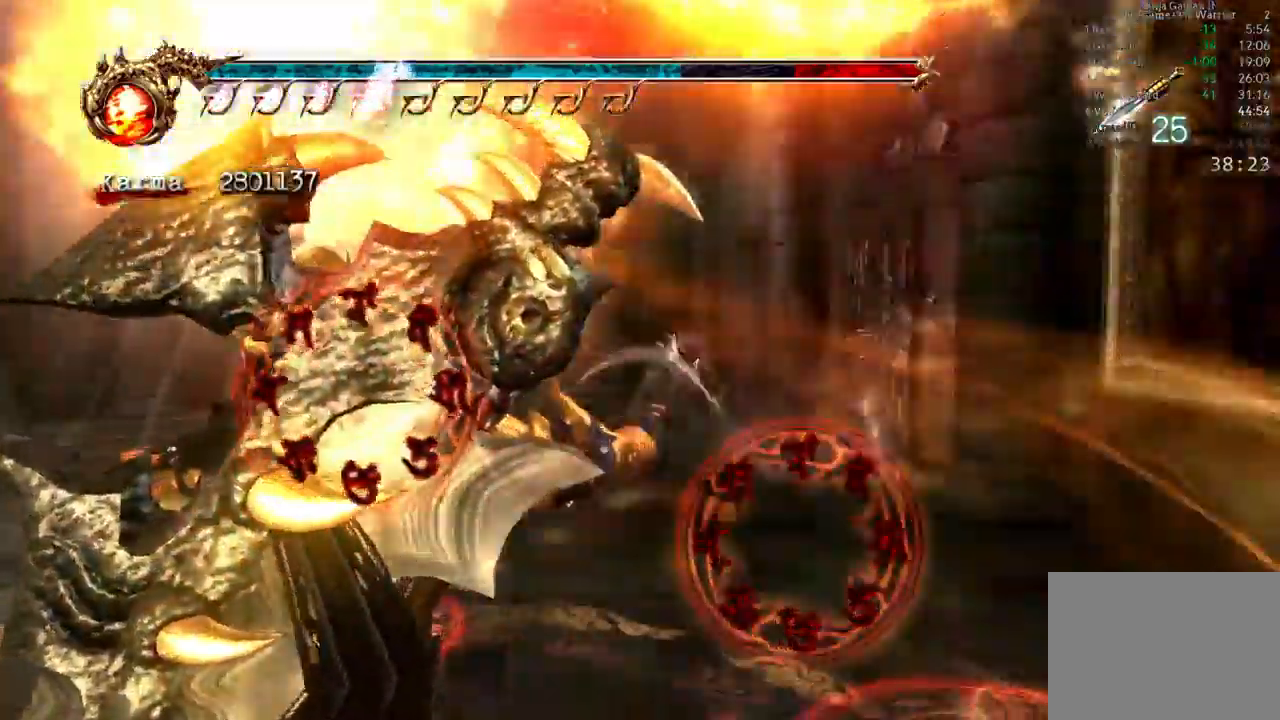
{"buttons": [], "left_stick": "center", "right_stick": "center", "events": [[250, "left_stick", "center"]]}
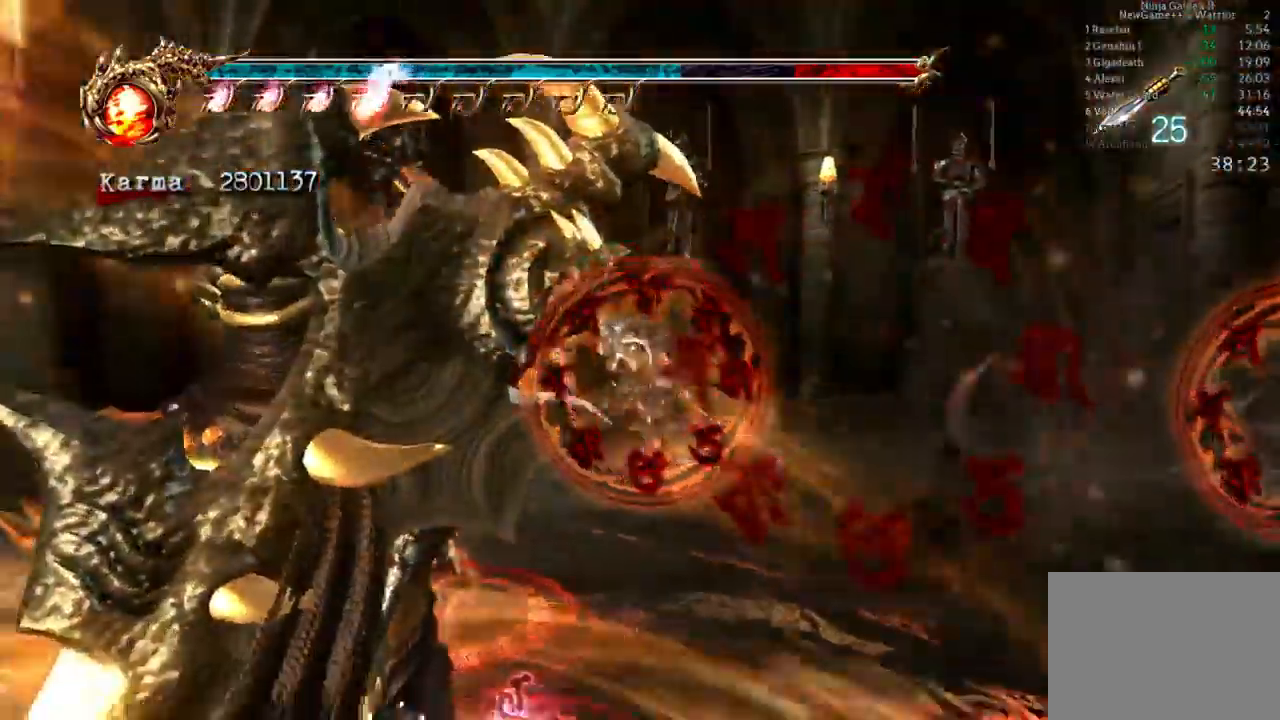
{"buttons": [], "left_stick": "center", "right_stick": "center", "events": [[200, "left_stick", "right"], [483, "left_stick", "center"]]}